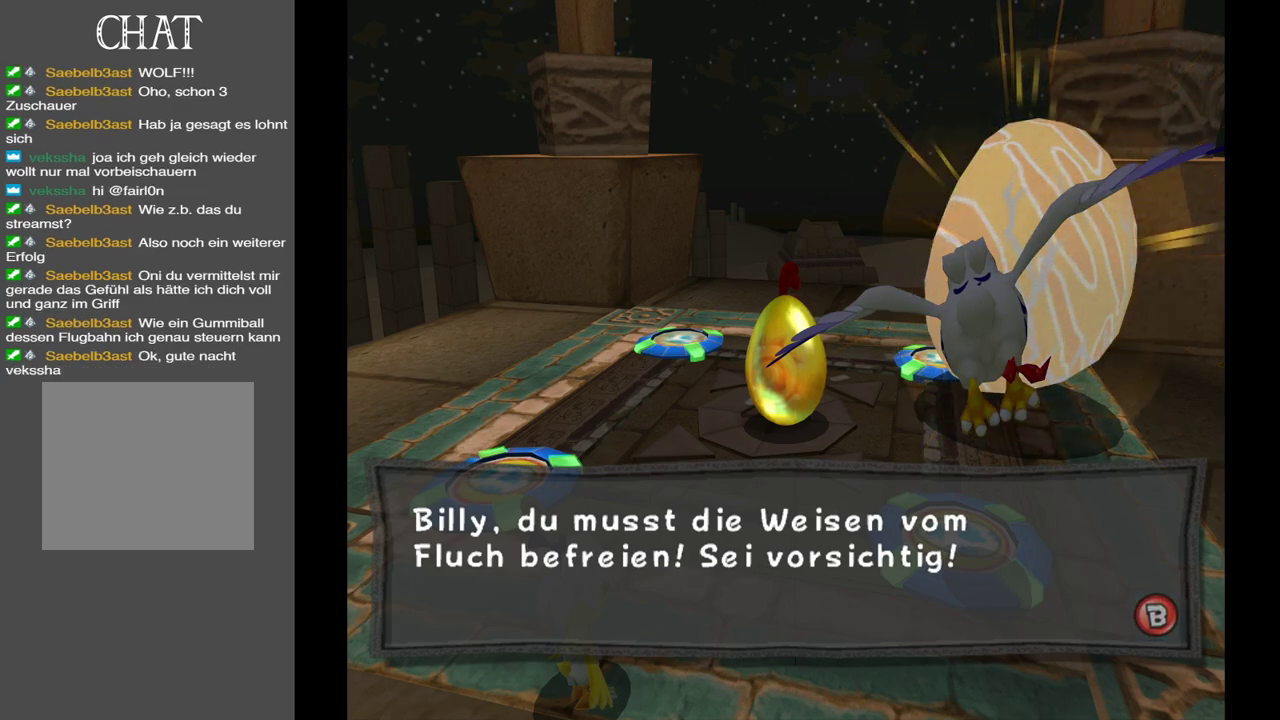
Gameplay with a controller (Xbox layout); each line is a JSON object with the inputs held at the frame after it. "events" lists button and stick changes between this image and that frame as [ms after this image, input, new state], when the widget could be followed in between. Not read: L3 R3.
{"buttons": [], "left_stick": "center", "right_stick": "center", "events": [[67, "A", "down"], [217, "A", "up"]]}
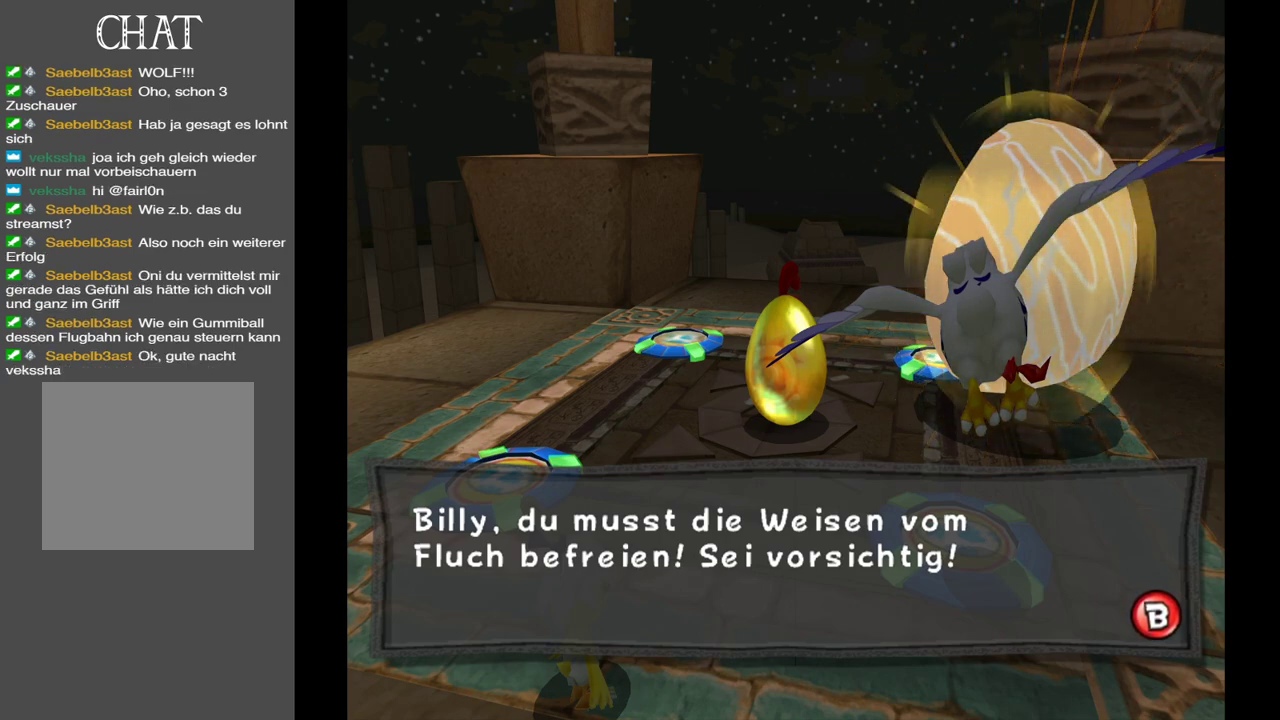
{"buttons": [], "left_stick": "center", "right_stick": "center", "events": [[183, "right_stick", "right"], [233, "right_stick", "center"]]}
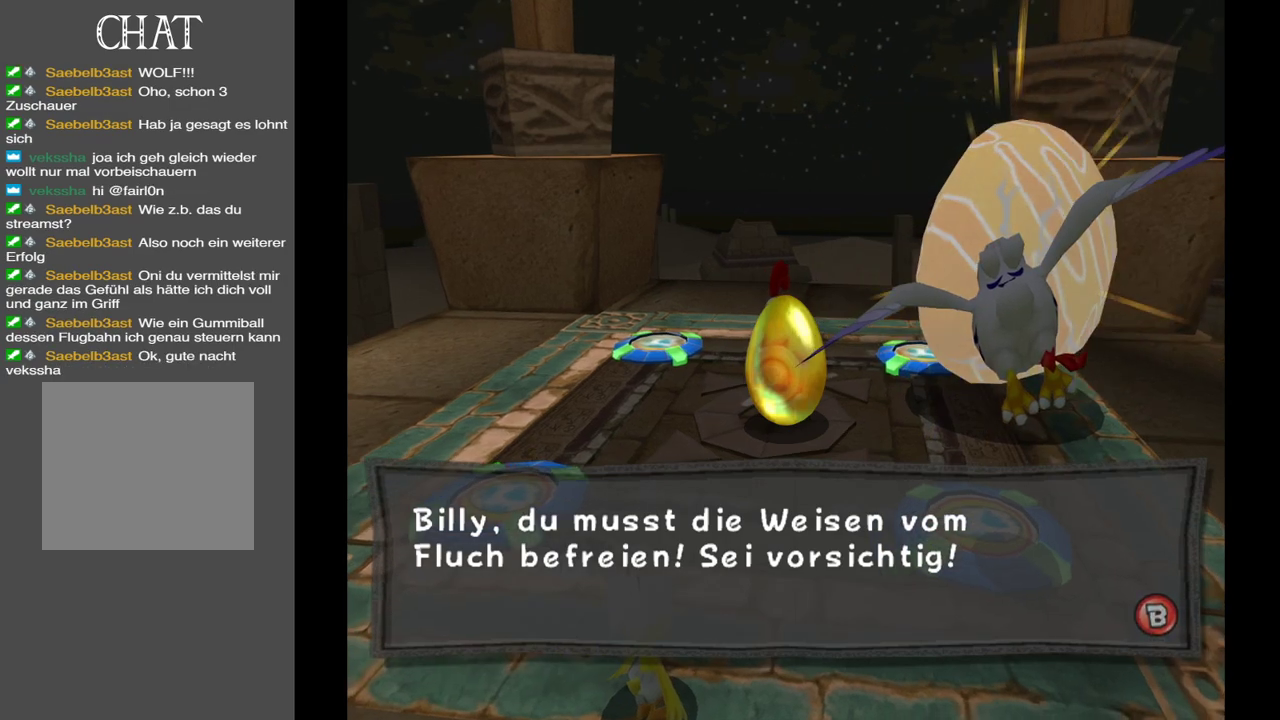
{"buttons": [], "left_stick": "center", "right_stick": "center", "events": [[167, "X", "down"], [267, "X", "up"]]}
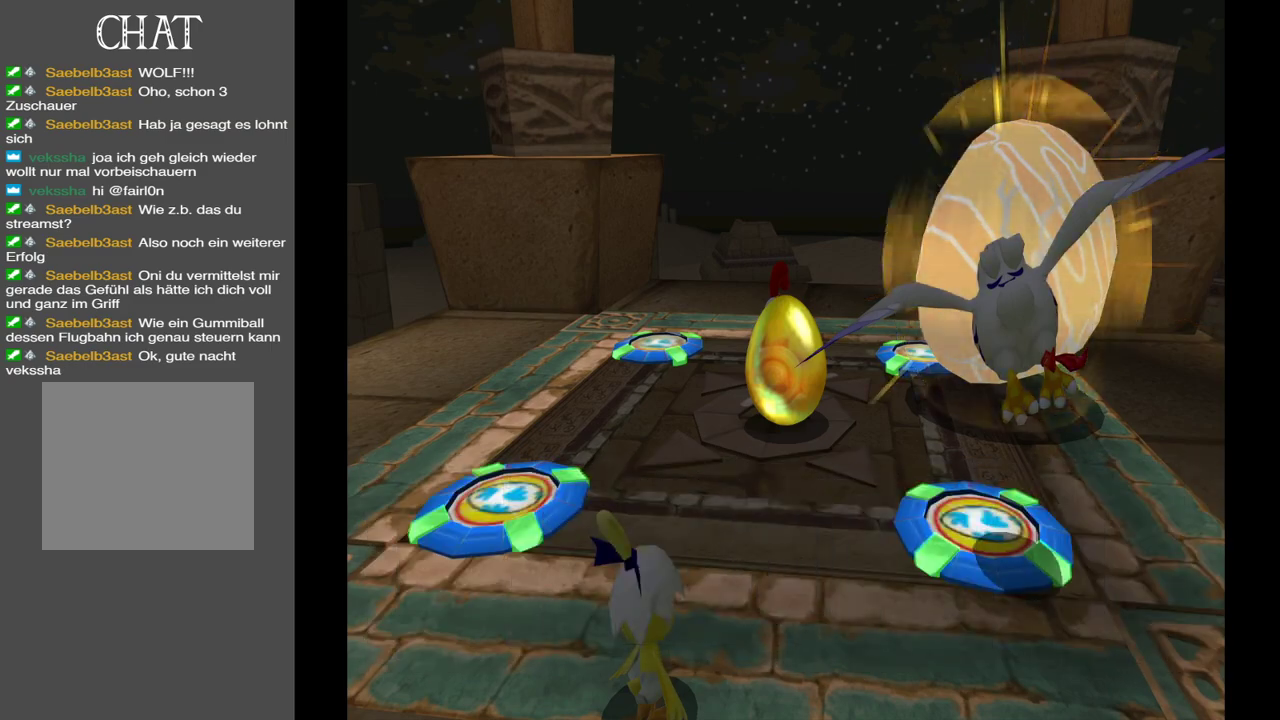
{"buttons": [], "left_stick": "center", "right_stick": "down-right", "events": [[183, "right_stick", "down-right"]]}
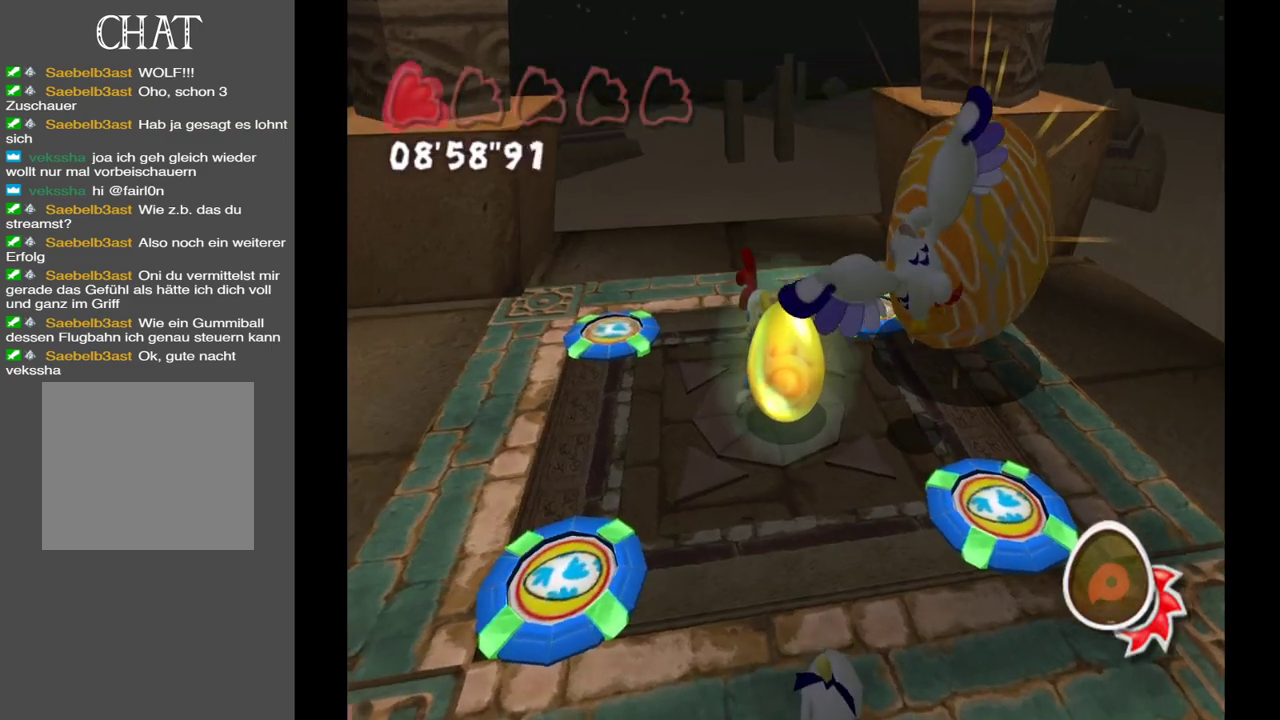
{"buttons": [], "left_stick": "up-left", "right_stick": "right", "events": [[50, "right_stick", "right"], [217, "left_stick", "up-left"]]}
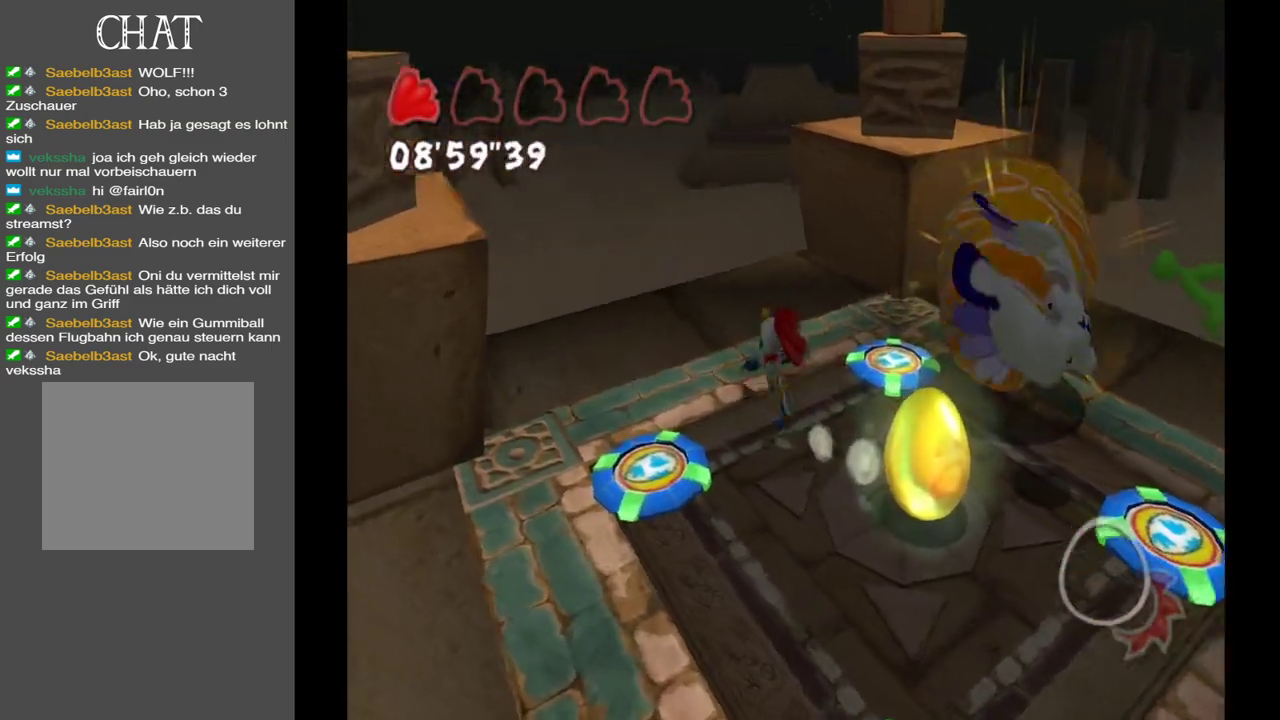
{"buttons": [], "left_stick": "right", "right_stick": "center", "events": [[17, "right_stick", "center"], [67, "left_stick", "center"], [167, "left_stick", "right"]]}
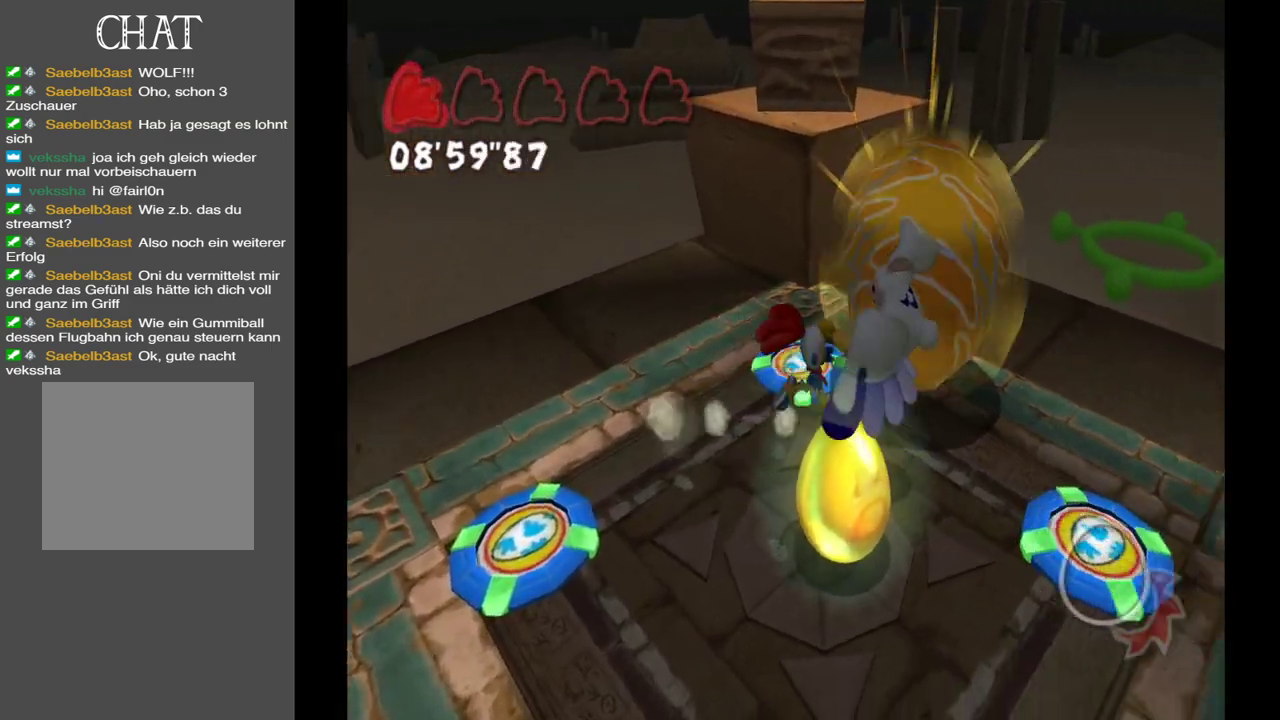
{"buttons": [], "left_stick": "center", "right_stick": "center", "events": [[33, "left_stick", "up-right"], [133, "left_stick", "center"]]}
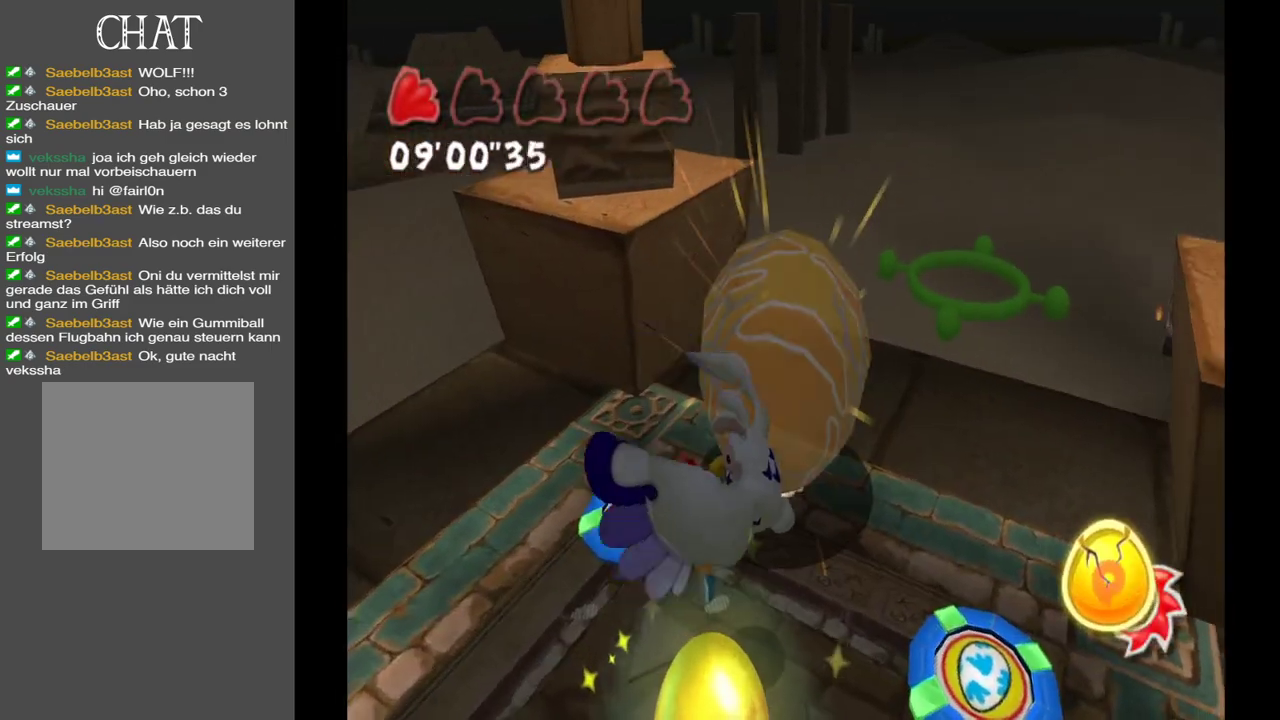
{"buttons": ["R1"], "left_stick": "center", "right_stick": "center", "events": [[200, "R1", "down"]]}
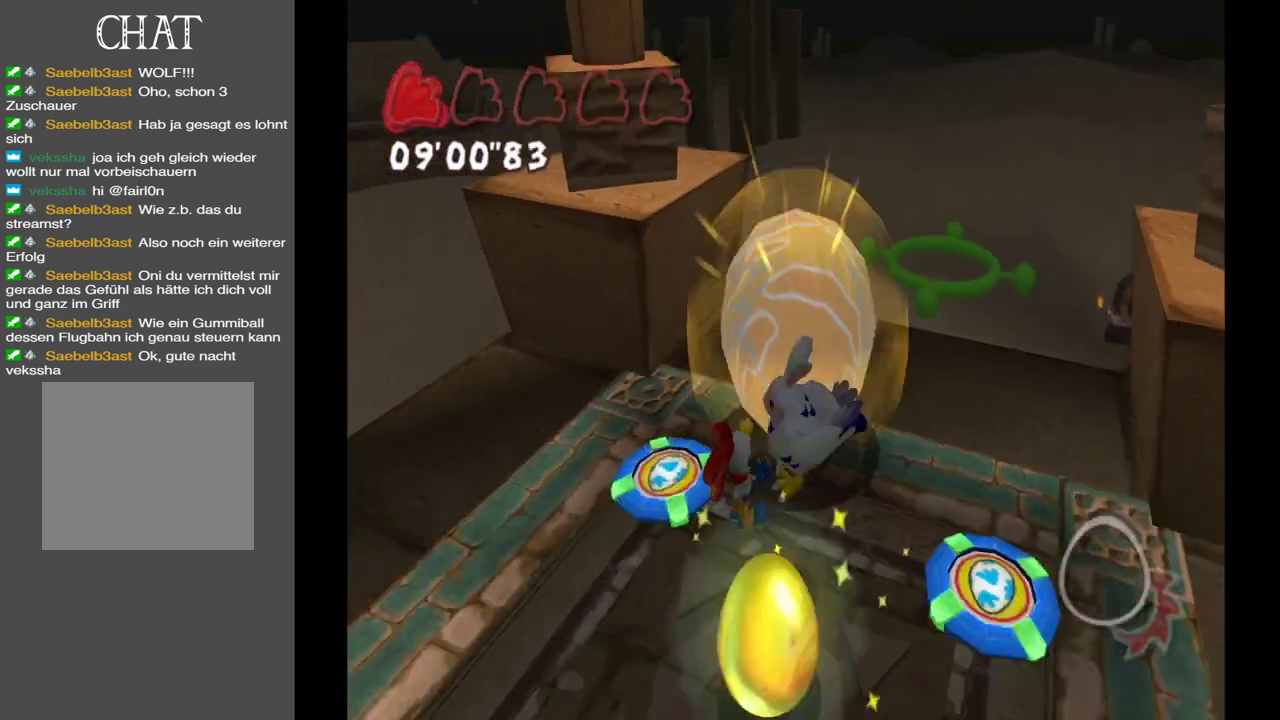
{"buttons": [], "left_stick": "center", "right_stick": "center", "events": [[67, "R1", "up"]]}
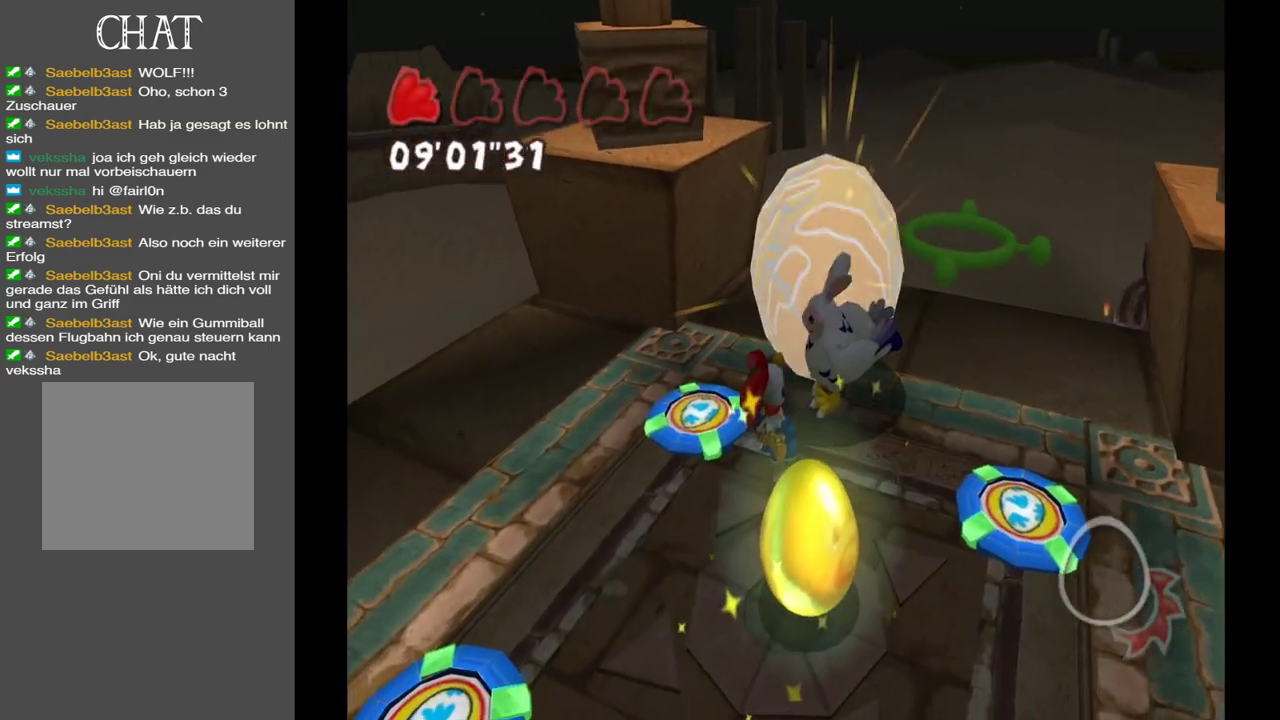
{"buttons": [], "left_stick": "center", "right_stick": "center", "events": [[217, "left_stick", "up-right"], [333, "left_stick", "center"]]}
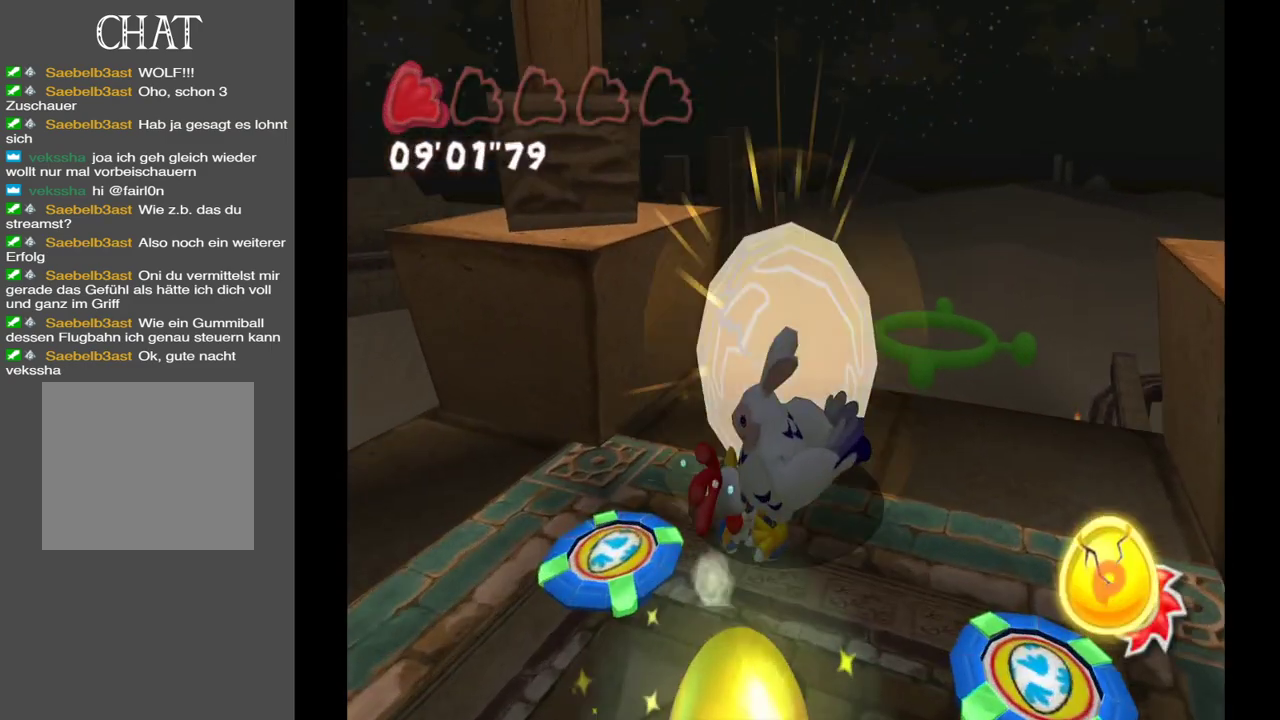
{"buttons": ["R2"], "left_stick": "center", "right_stick": "center", "events": [[33, "R2", "down"]]}
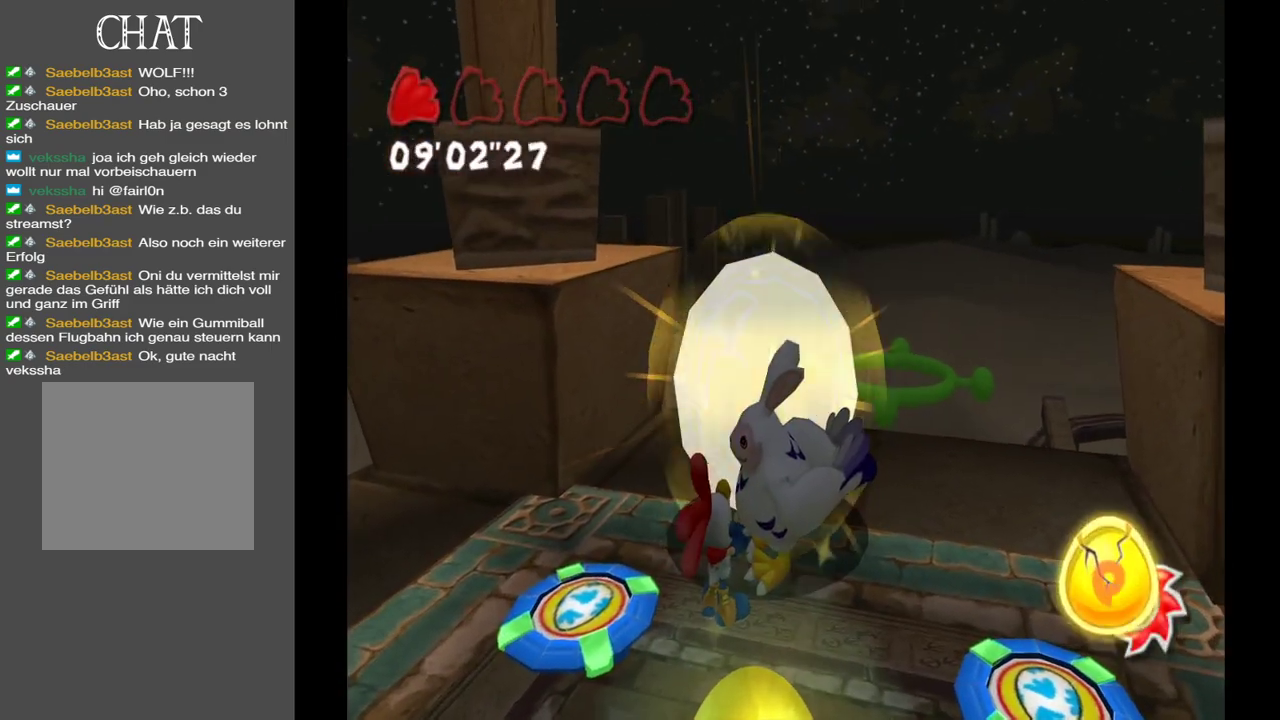
{"buttons": ["L1"], "left_stick": "center", "right_stick": "center", "events": [[217, "R2", "up"], [333, "L1", "down"]]}
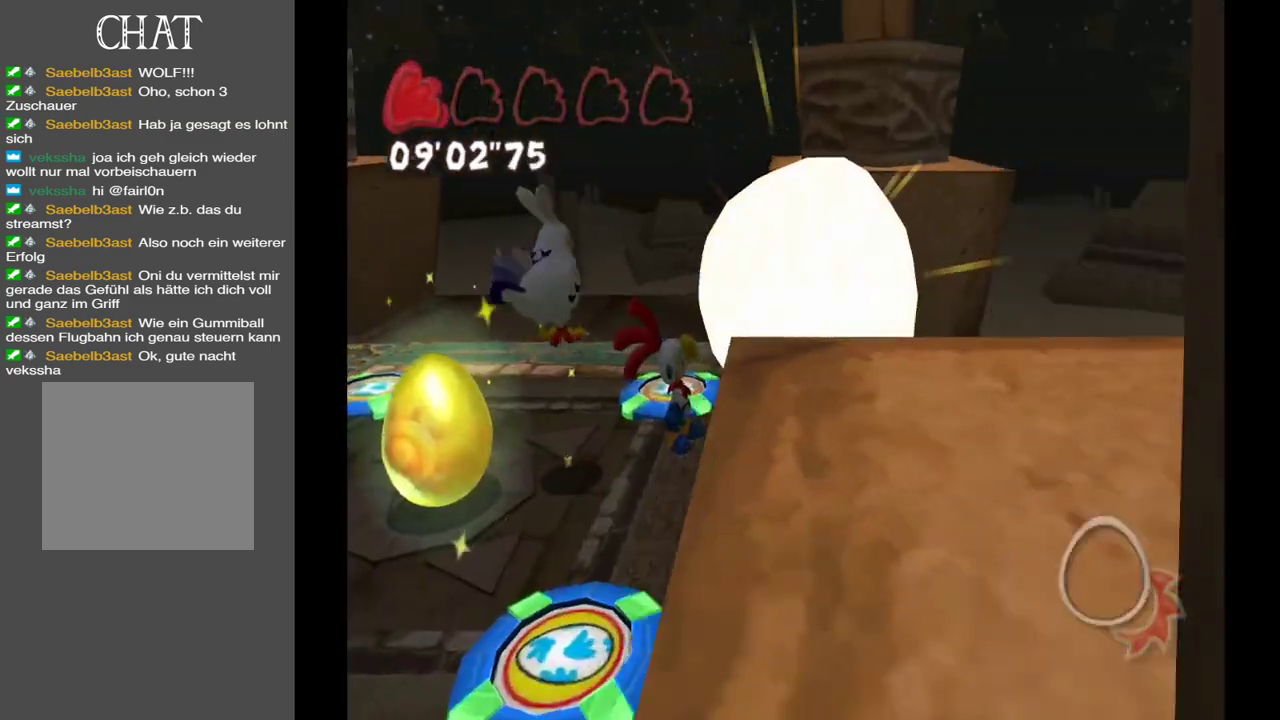
{"buttons": [], "left_stick": "center", "right_stick": "center", "events": [[267, "L1", "up"]]}
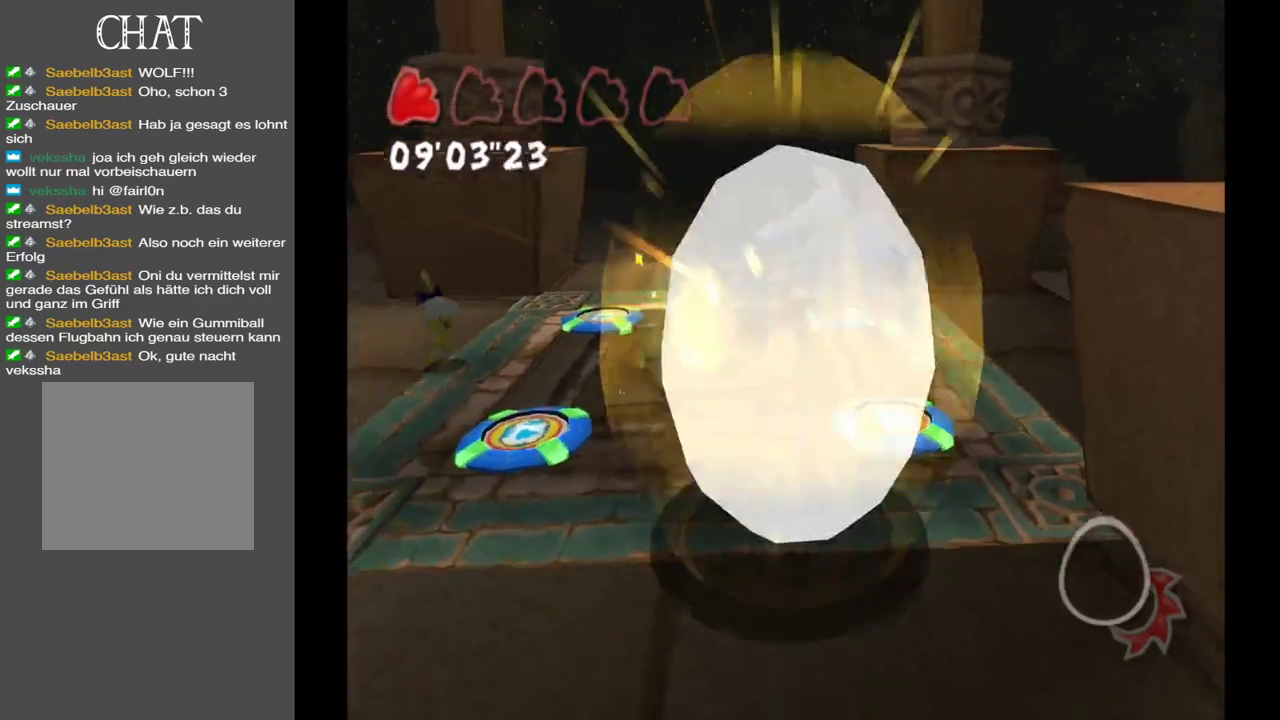
{"buttons": [], "left_stick": "up-left", "right_stick": "center", "events": [[50, "left_stick", "down"], [200, "left_stick", "center"], [367, "left_stick", "up-left"]]}
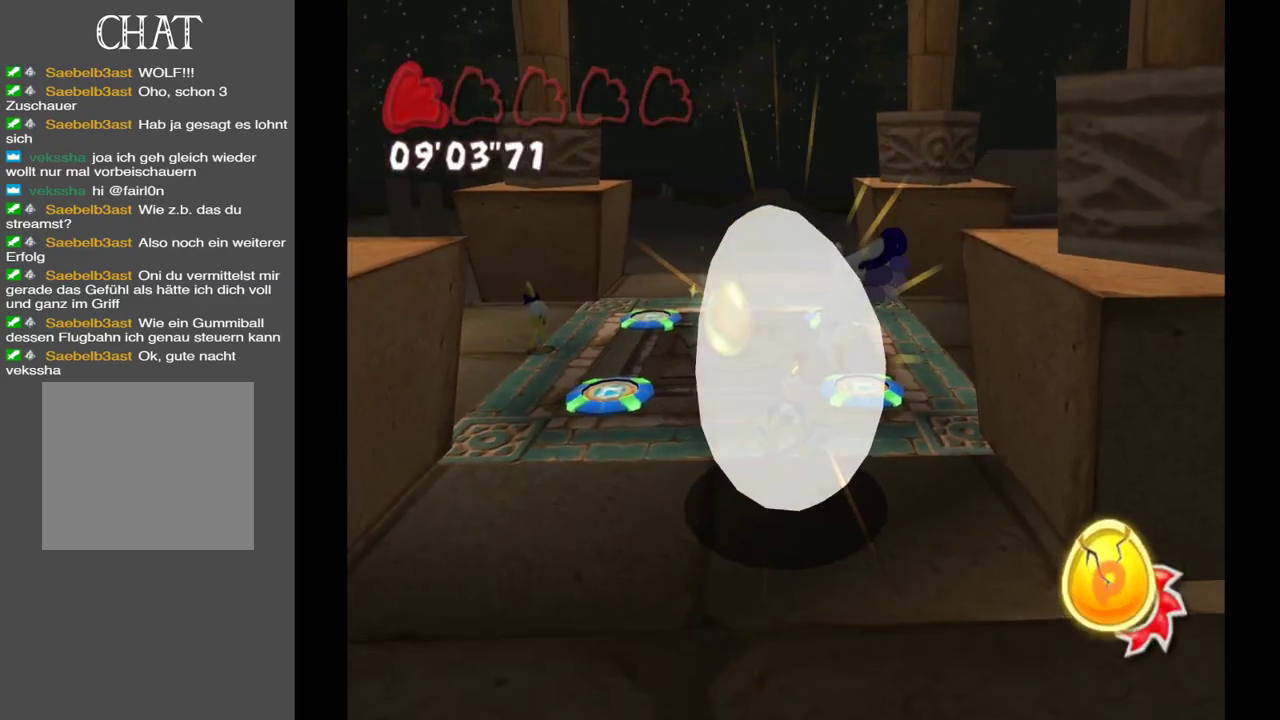
{"buttons": ["R1"], "left_stick": "center", "right_stick": "center", "events": [[333, "R1", "down"], [333, "left_stick", "center"]]}
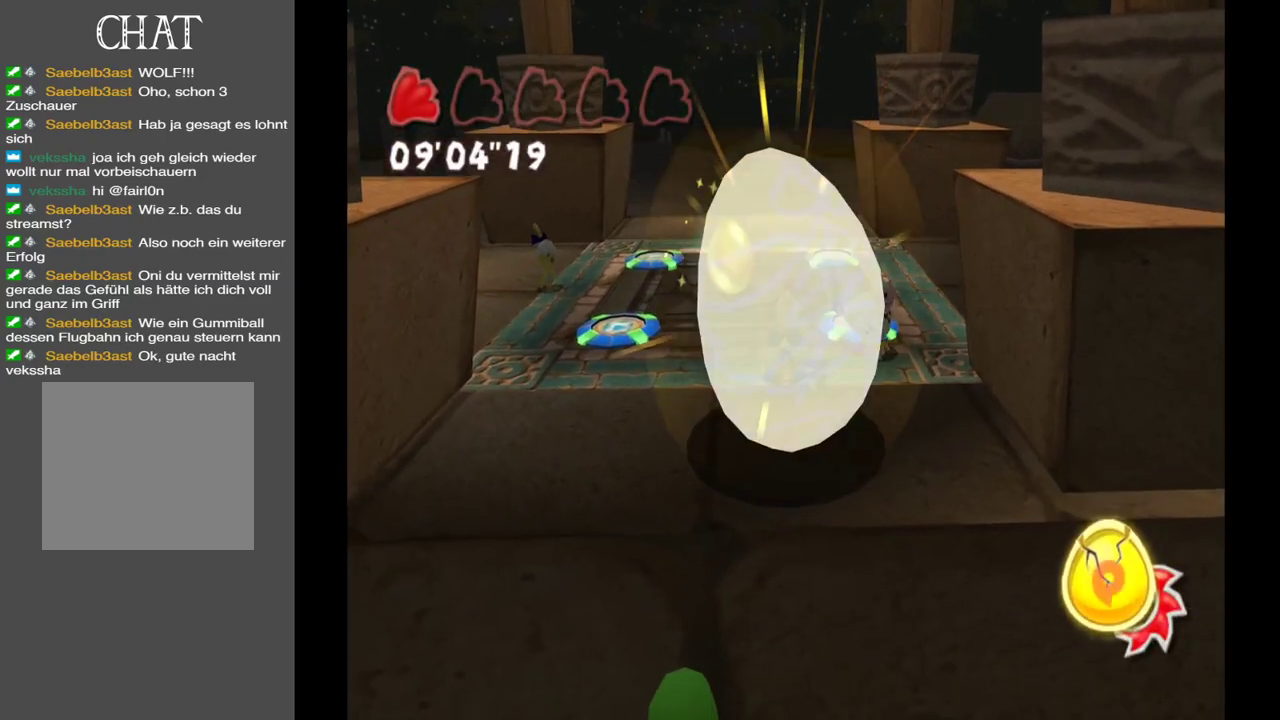
{"buttons": ["R1"], "left_stick": "center", "right_stick": "center", "events": [[167, "R1", "up"], [233, "R1", "down"]]}
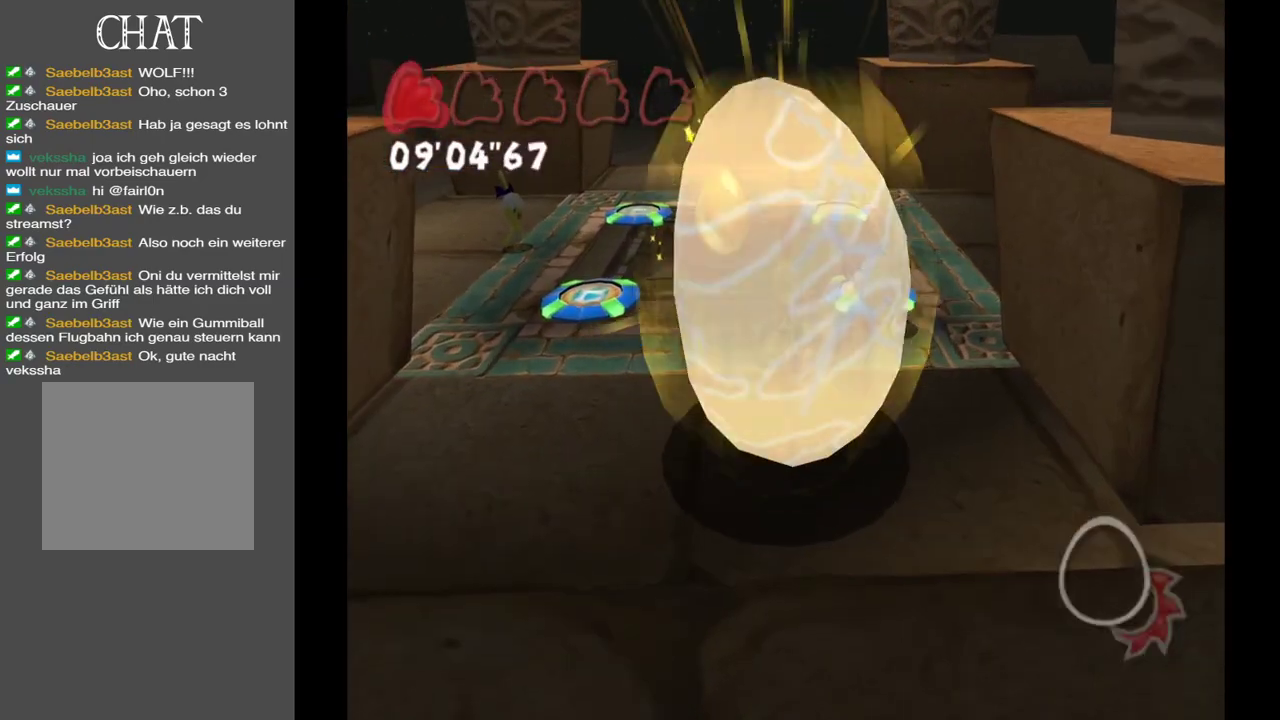
{"buttons": ["R1"], "left_stick": "center", "right_stick": "center", "events": [[67, "R1", "up"], [167, "R1", "down"]]}
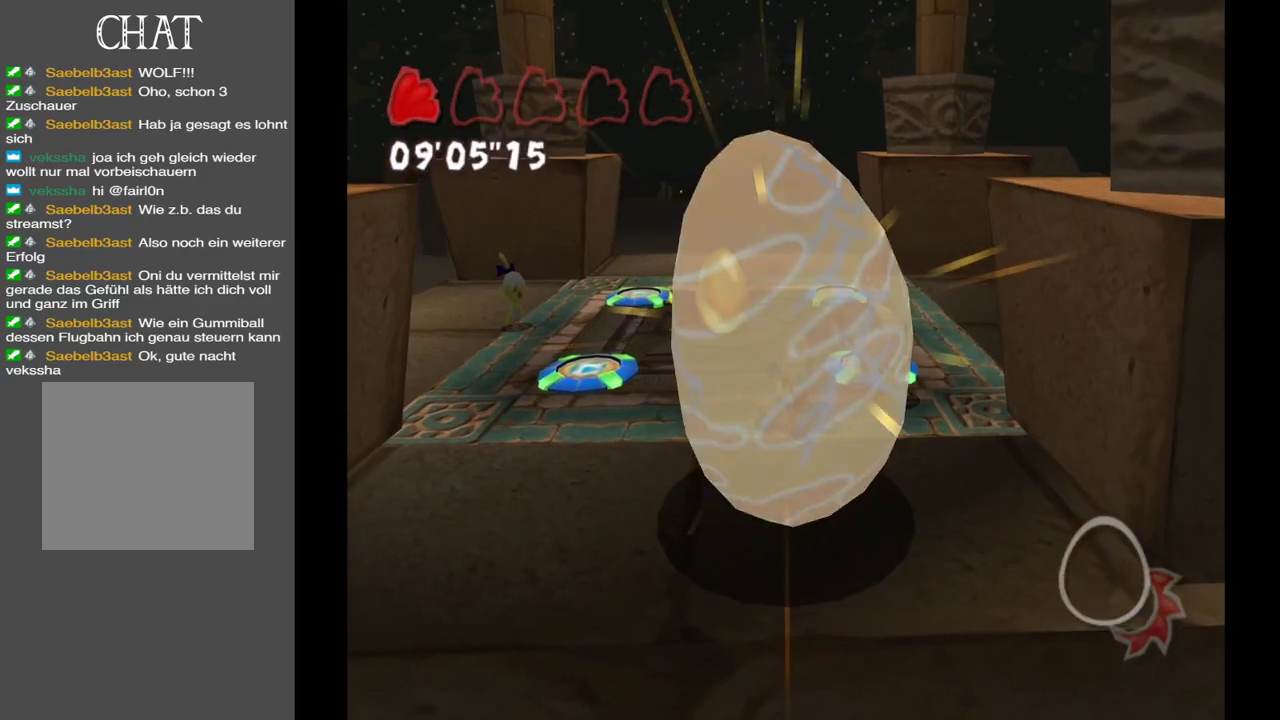
{"buttons": ["R1"], "left_stick": "center", "right_stick": "center", "events": []}
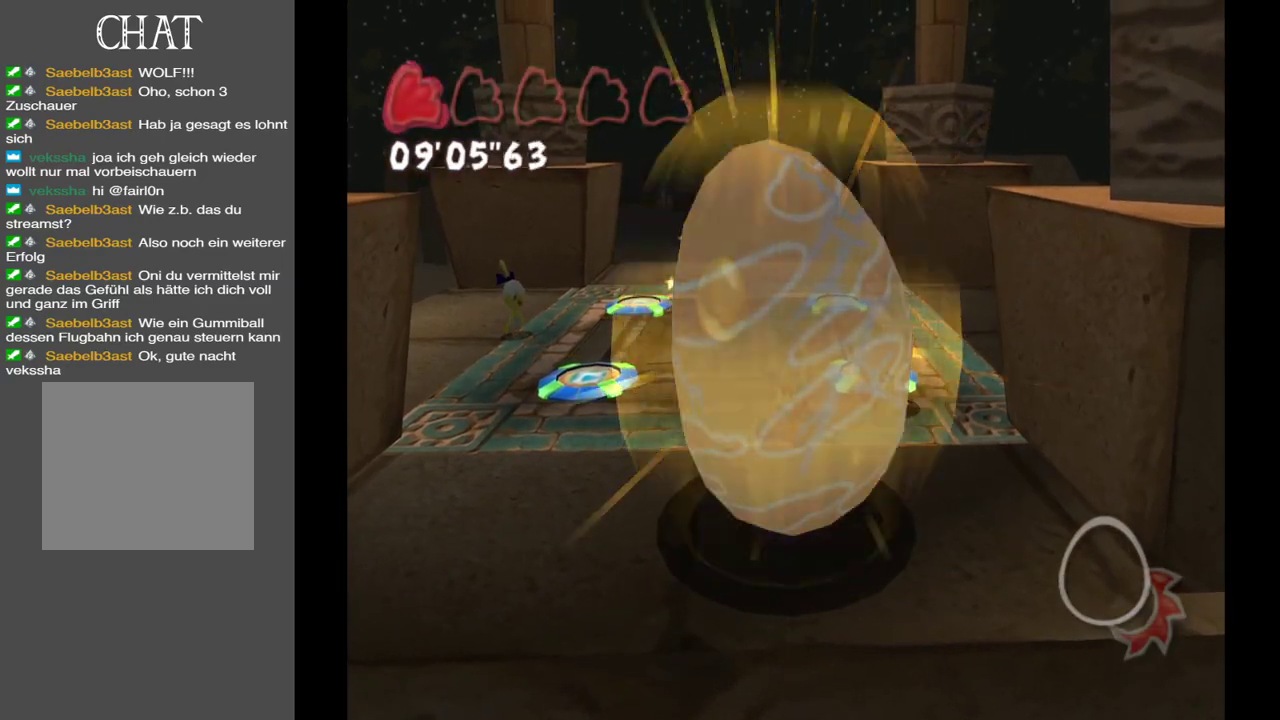
{"buttons": [], "left_stick": "center", "right_stick": "center", "events": [[417, "R1", "up"]]}